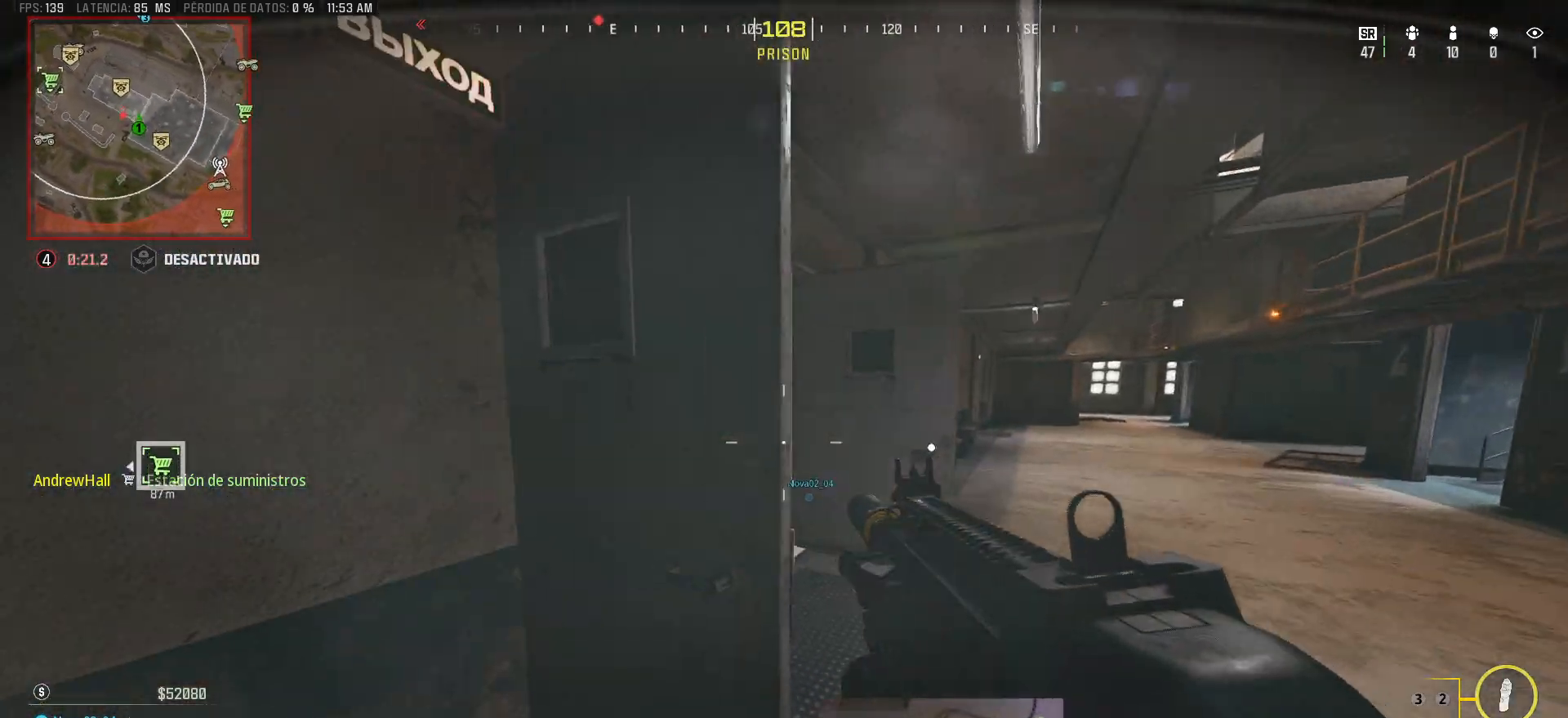
Gameplay with keyboard and mouse; each line is a JSON object with the keys and mouse buttons held at the frame after it. "events" lists presses ("down") and releases ("up") of "1", "2", "3", "4", "5", "a", "alt", "c", "caps_lock", "ctrl", "d", "e", "f", "g", "q", "r", "s", "shift", "space", "t", "tab", "v", "w", "x", "z" and "mouse_wheel" between this image and that frame as [ms after this image, input, new state], when the widget could be followed in between. "mouse_wheel" = the "wheel" button of the "mouse" list. No other keys are recorded. "wheel" means that the mouse wheel is clicked or scrolled. Mouse movement is not recorded.
{"keys": ["d"], "mouse": [], "events": [[83, "a", "up"], [83, "d", "down"], [217, "d", "up"], [267, "a", "down"], [367, "a", "up"], [400, "d", "down"]]}
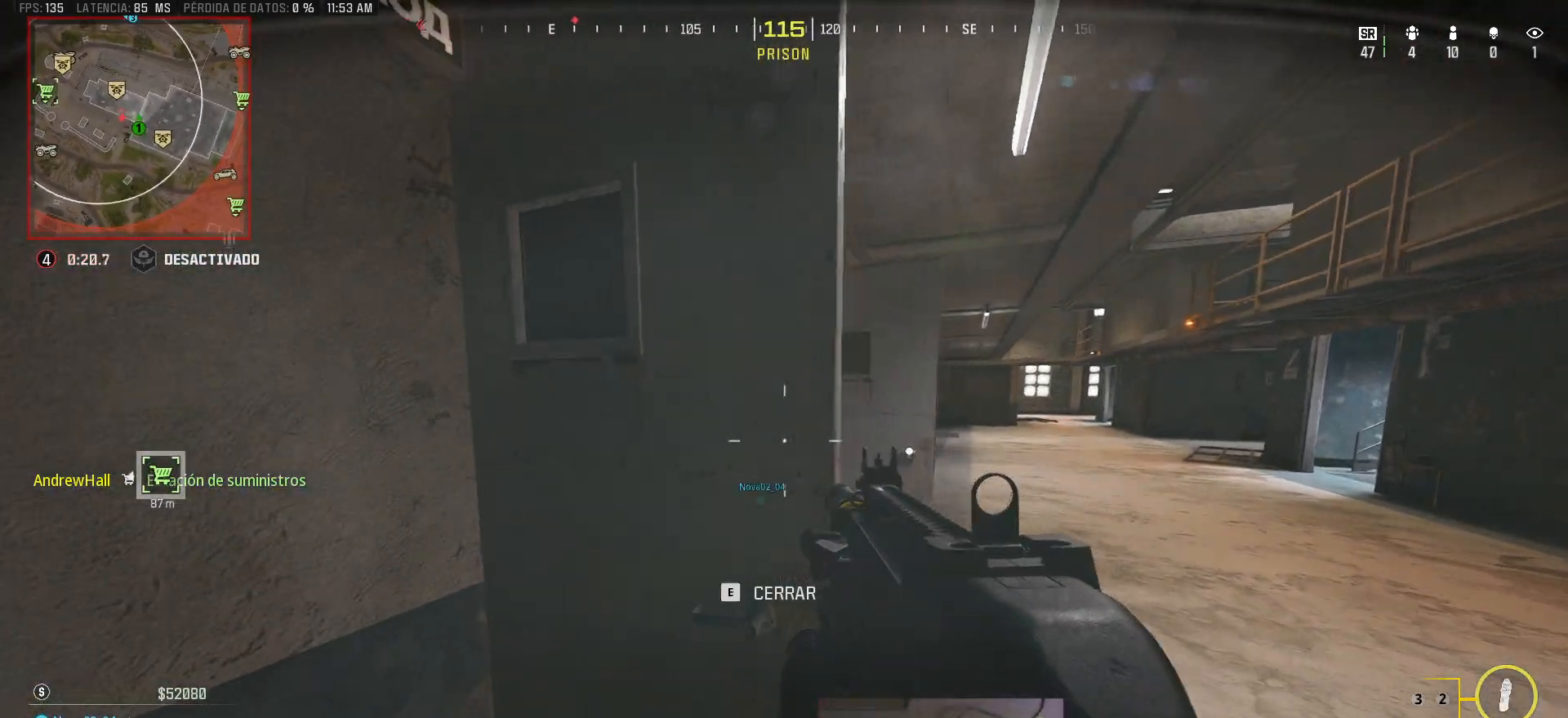
{"keys": ["d"], "mouse": [], "events": [[233, "shift", "down"], [333, "shift", "up"]]}
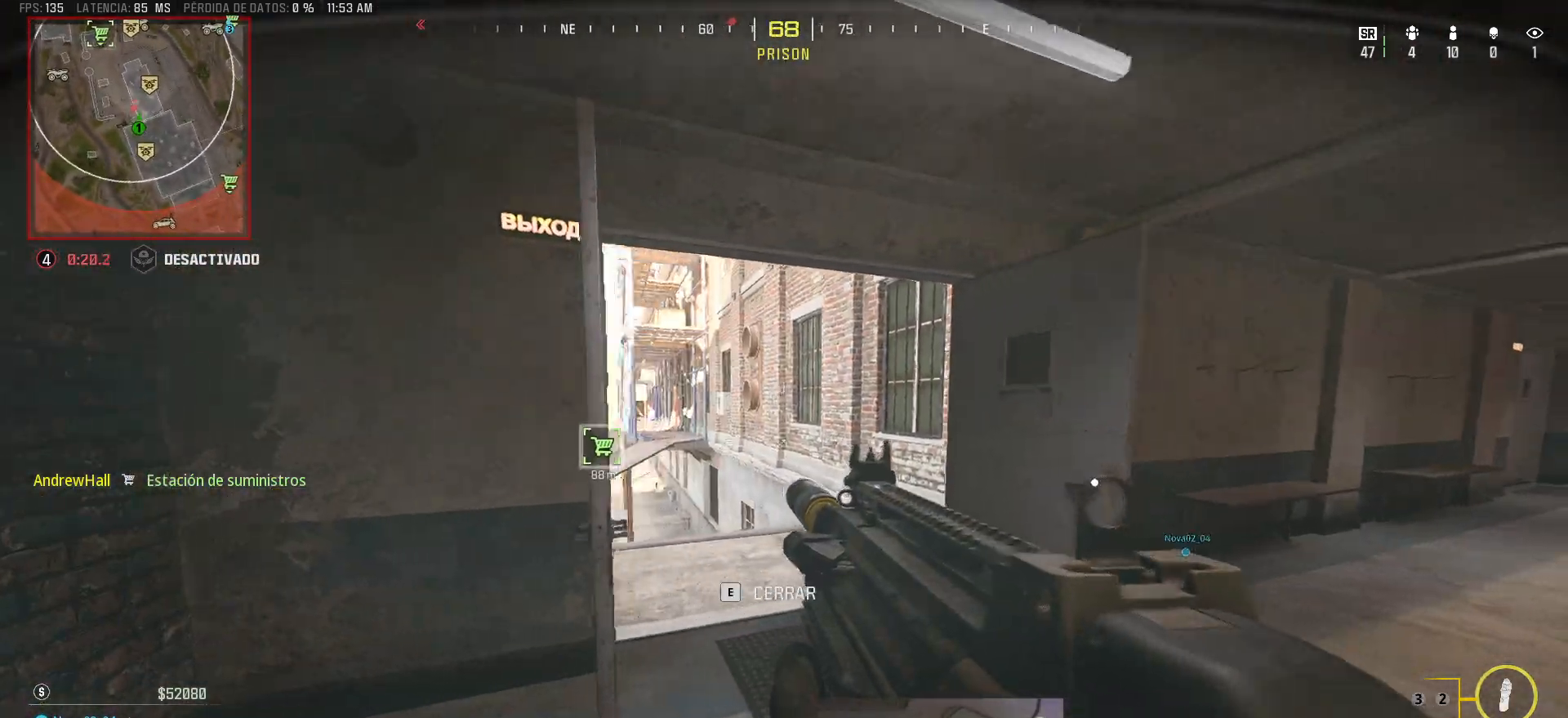
{"keys": ["d"], "mouse": [], "events": []}
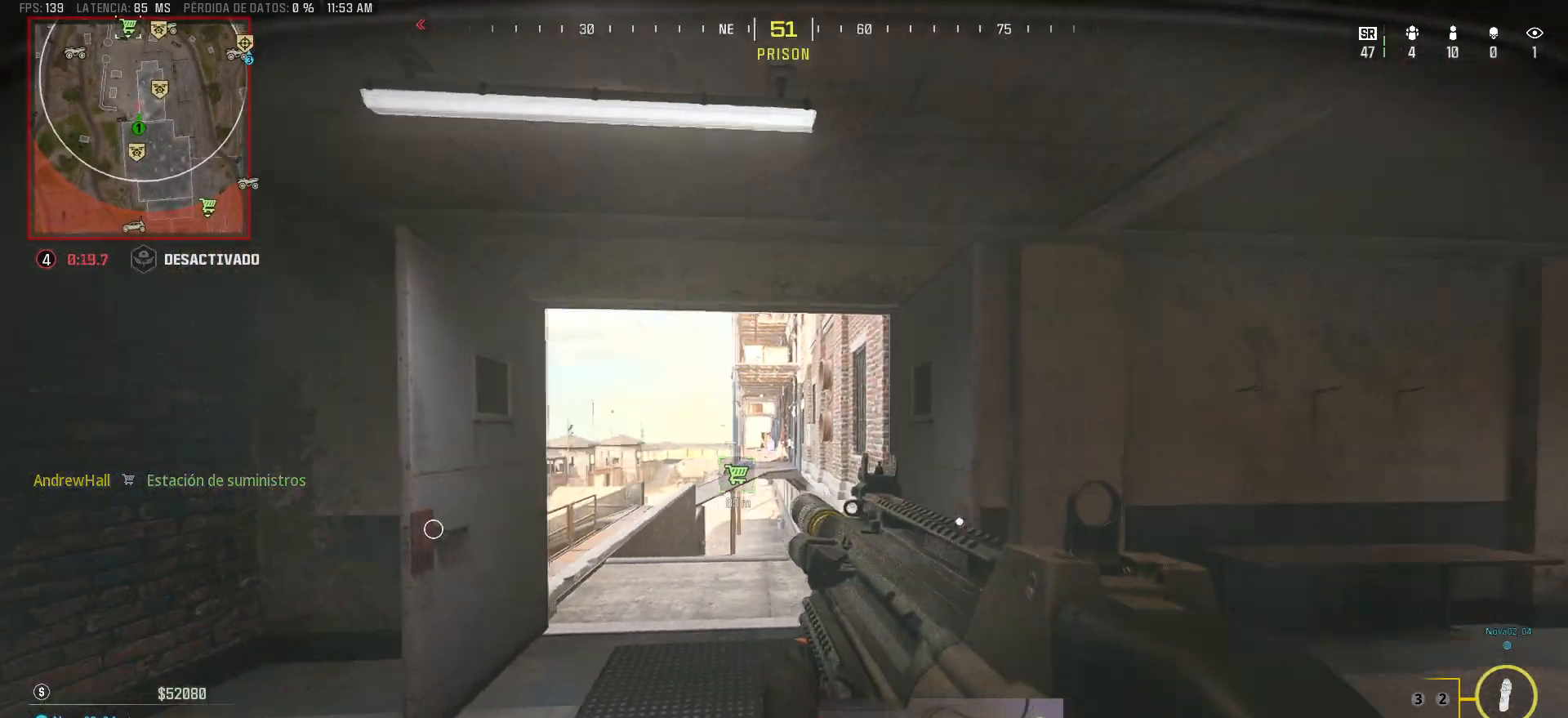
{"keys": ["d"], "mouse": [], "events": []}
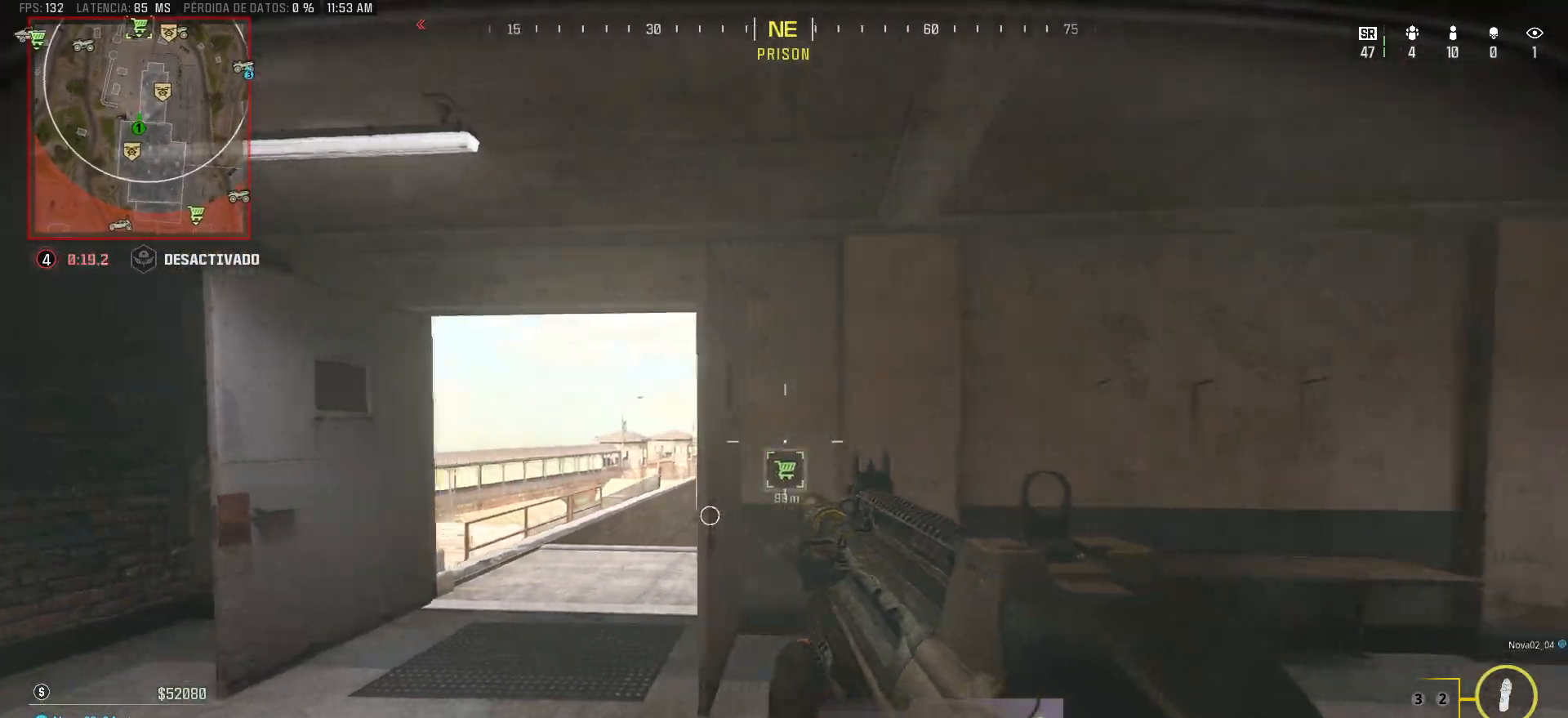
{"keys": ["a"], "mouse": [], "events": [[50, "a", "down"], [50, "d", "up"]]}
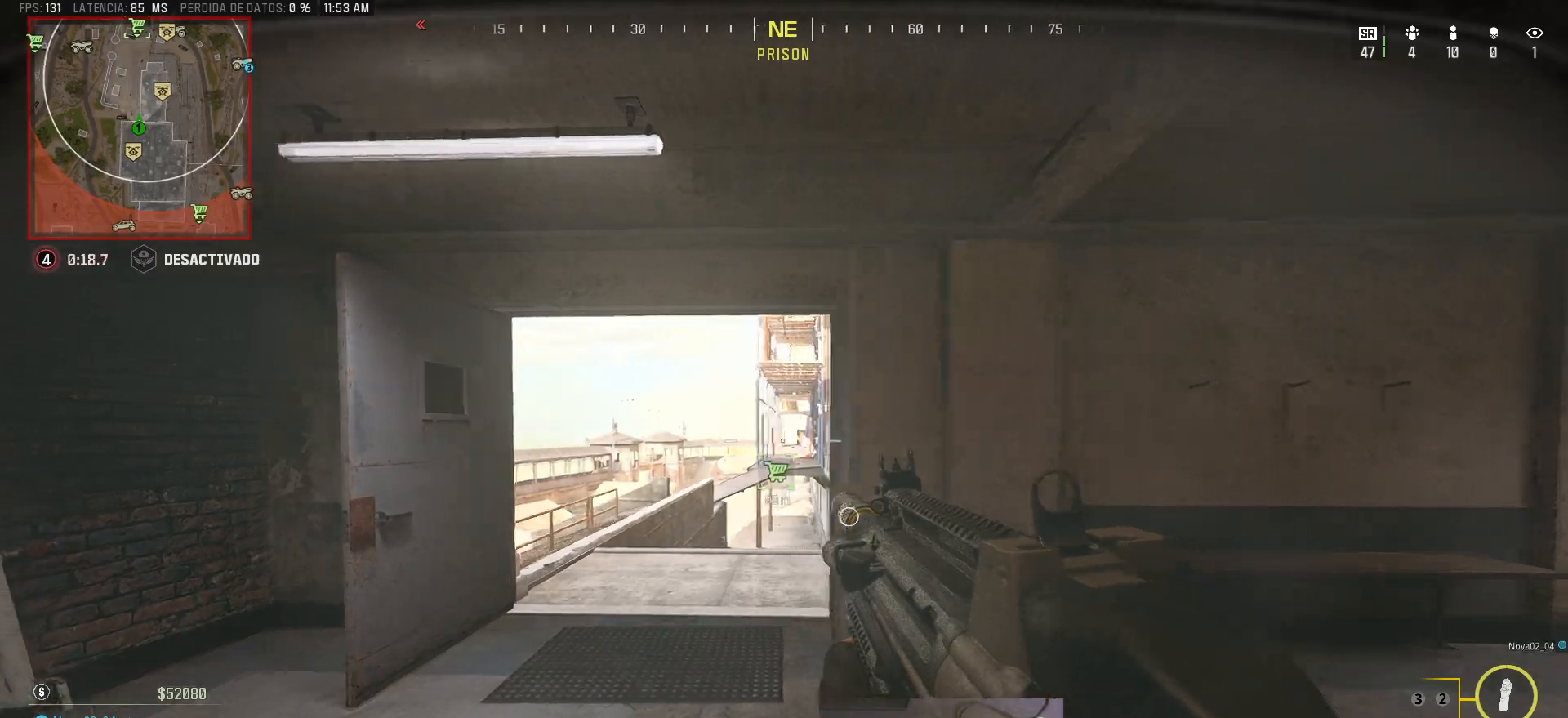
{"keys": ["d", "s"], "mouse": [], "events": [[117, "s", "down"], [150, "a", "up"], [200, "d", "down"]]}
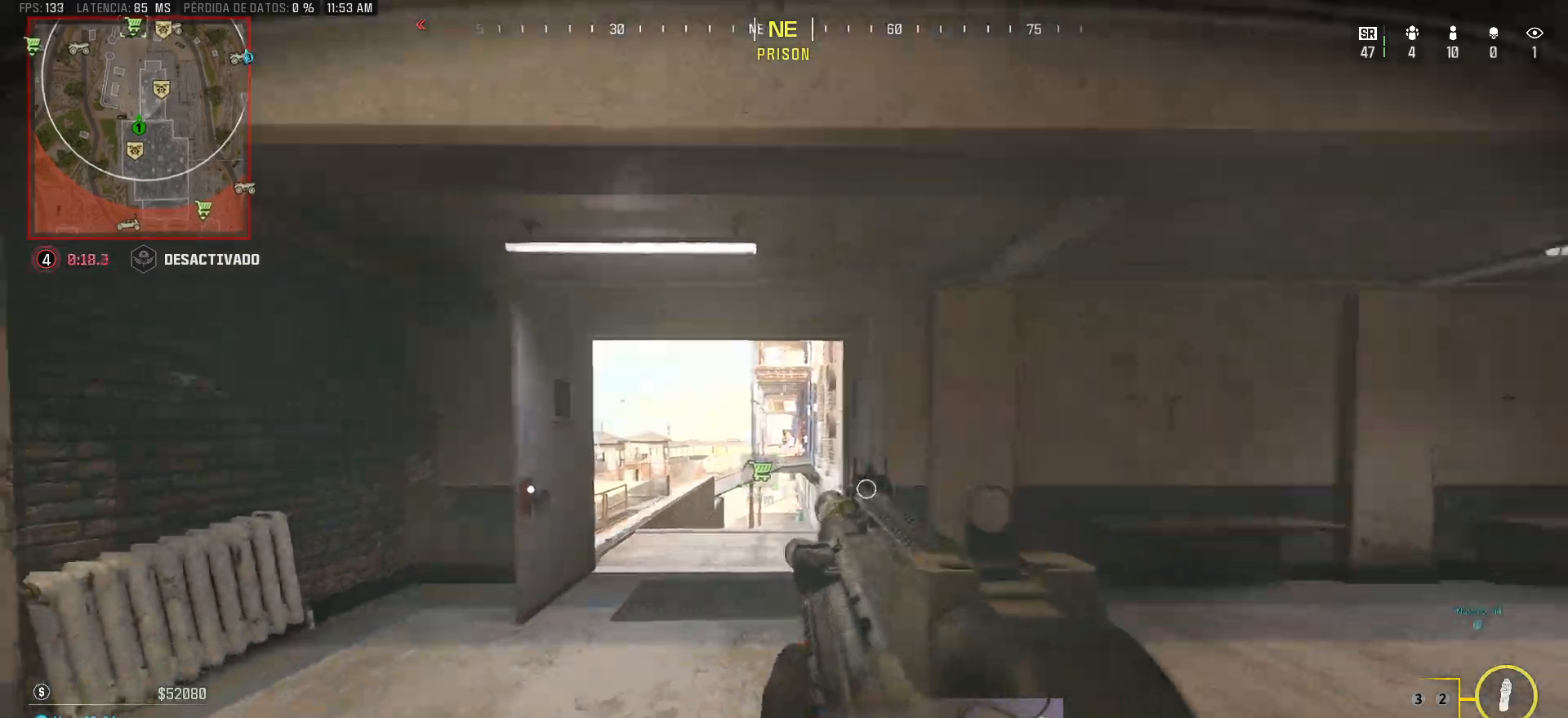
{"keys": ["a"], "mouse": [], "events": [[83, "s", "up"], [400, "a", "down"], [450, "d", "up"]]}
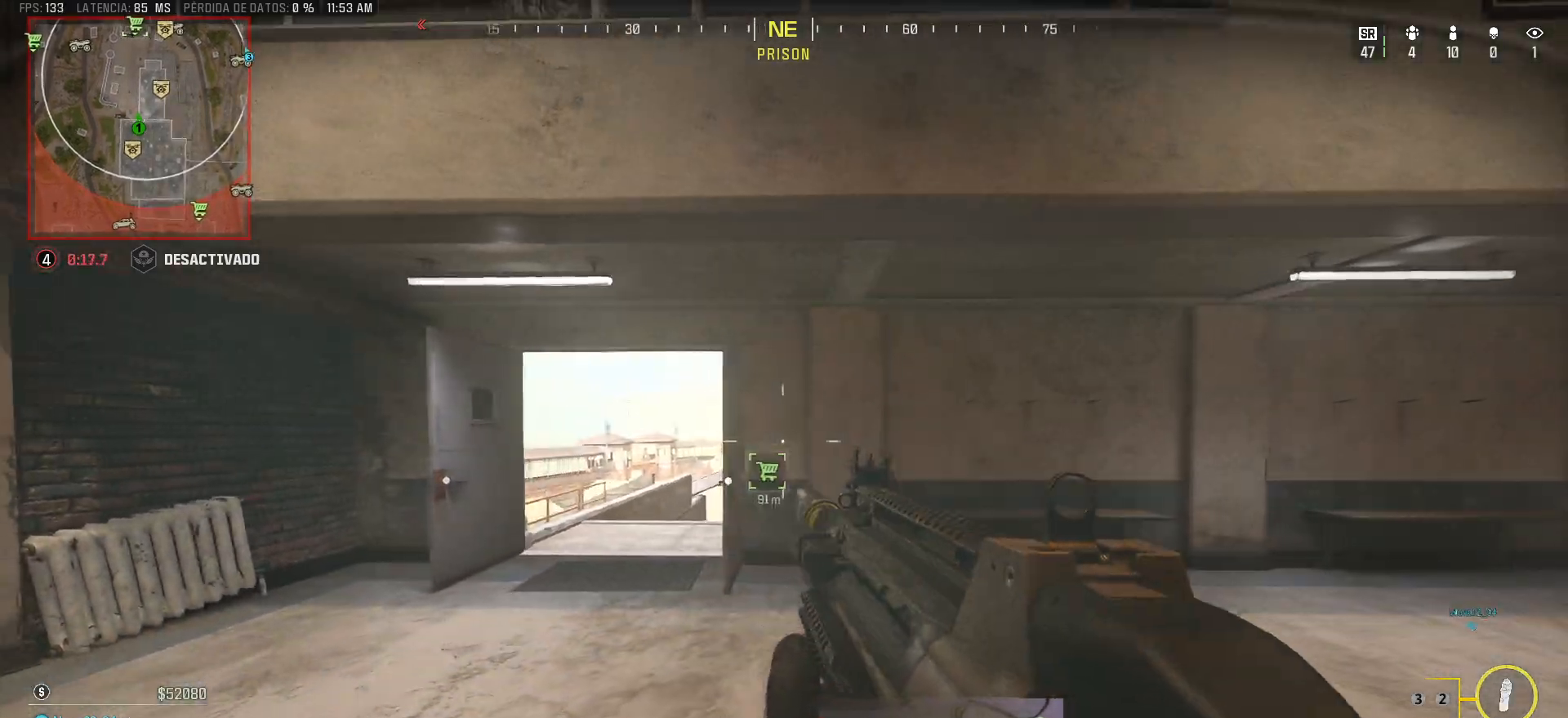
{"keys": ["a"], "mouse": [], "events": []}
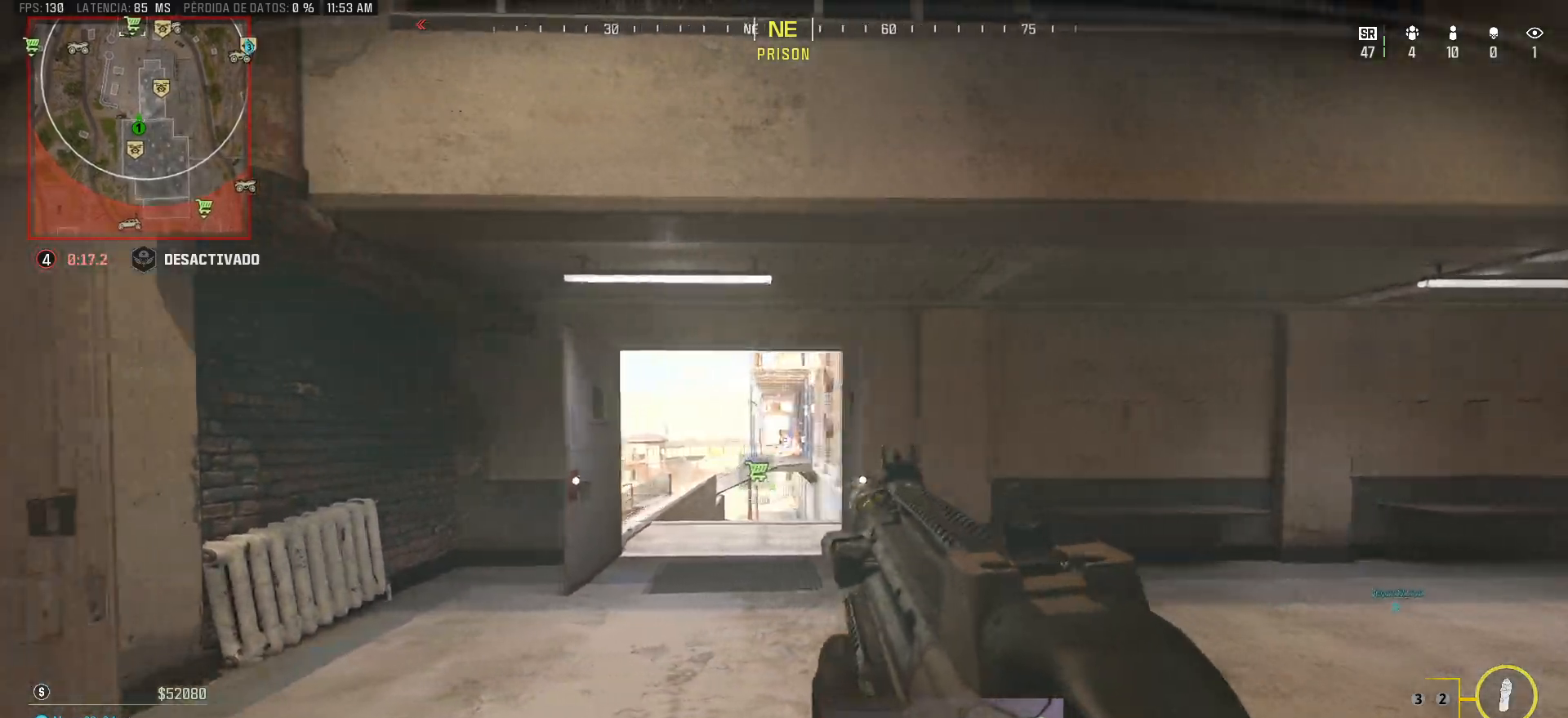
{"keys": ["shift", "w"], "mouse": [], "events": [[17, "a", "up"], [17, "d", "down"], [400, "w", "down"], [433, "d", "up"], [483, "shift", "down"]]}
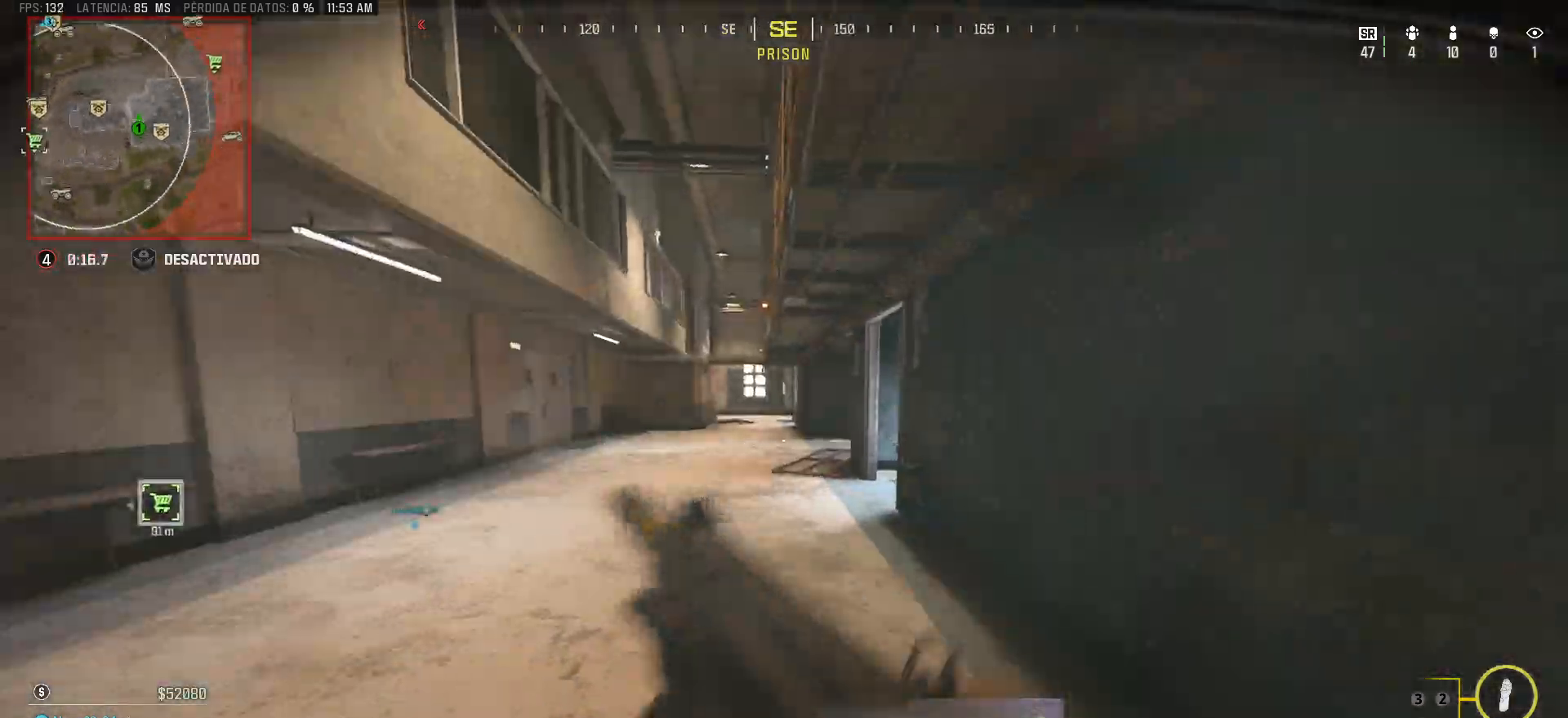
{"keys": ["shift", "w"], "mouse": [], "events": []}
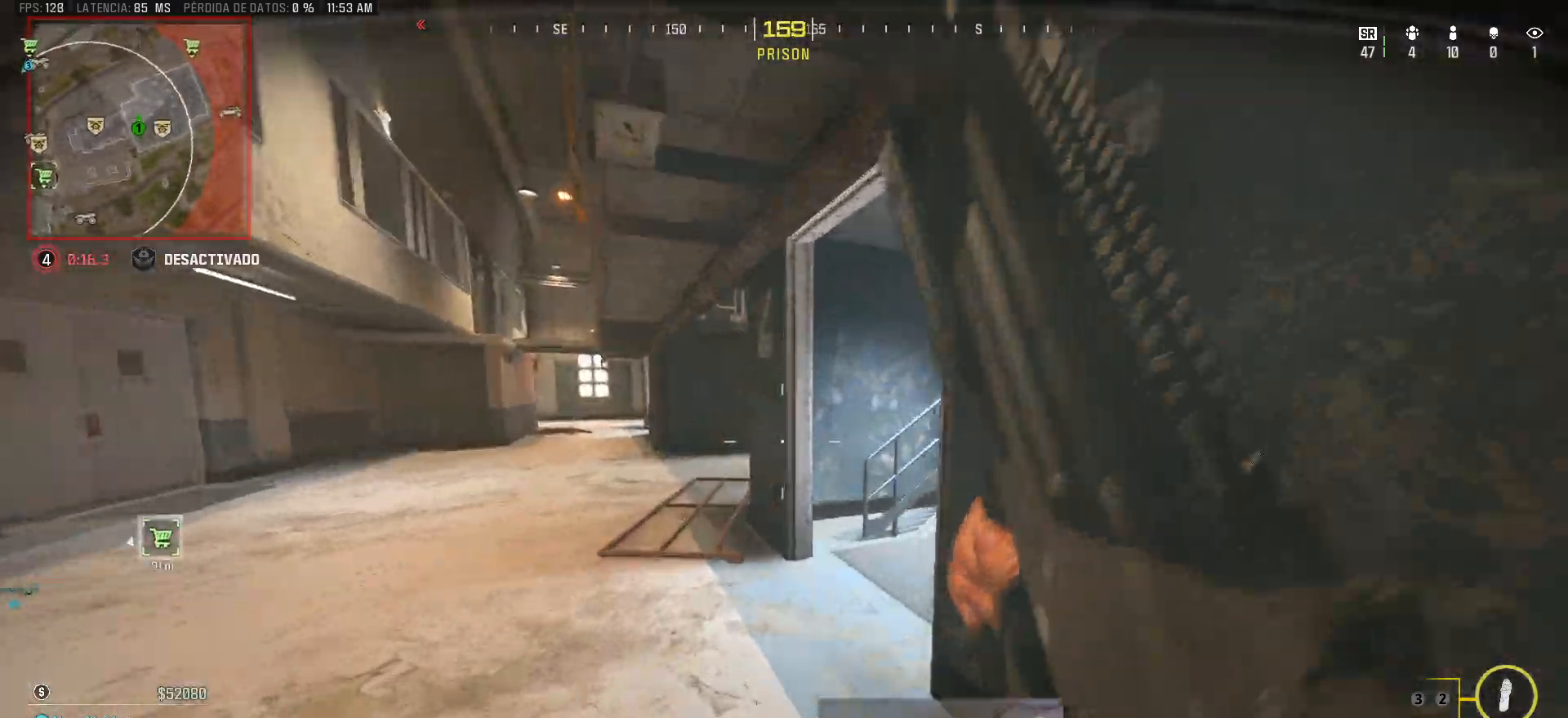
{"keys": ["d", "shift", "w"], "mouse": [], "events": [[383, "d", "down"]]}
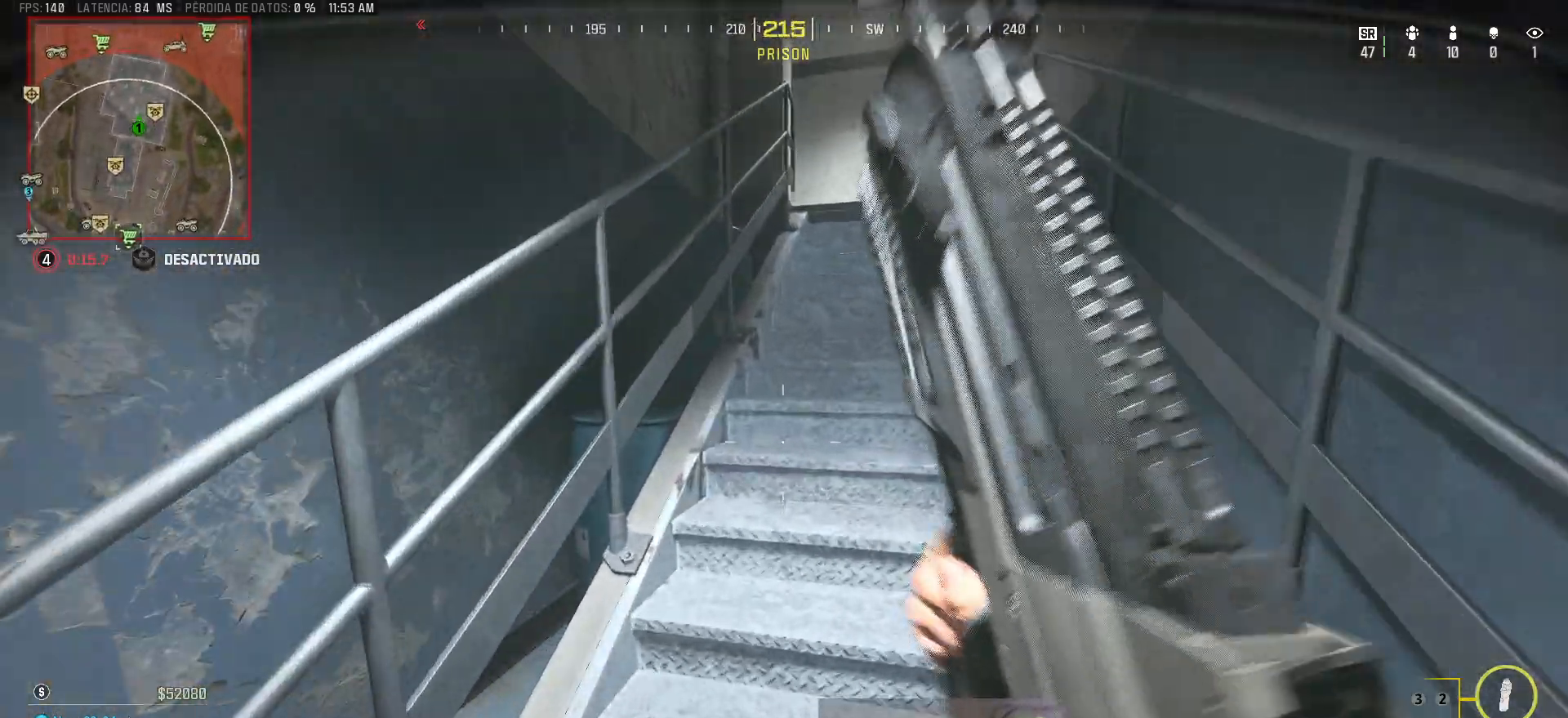
{"keys": ["shift", "w"], "mouse": [], "events": [[250, "d", "up"]]}
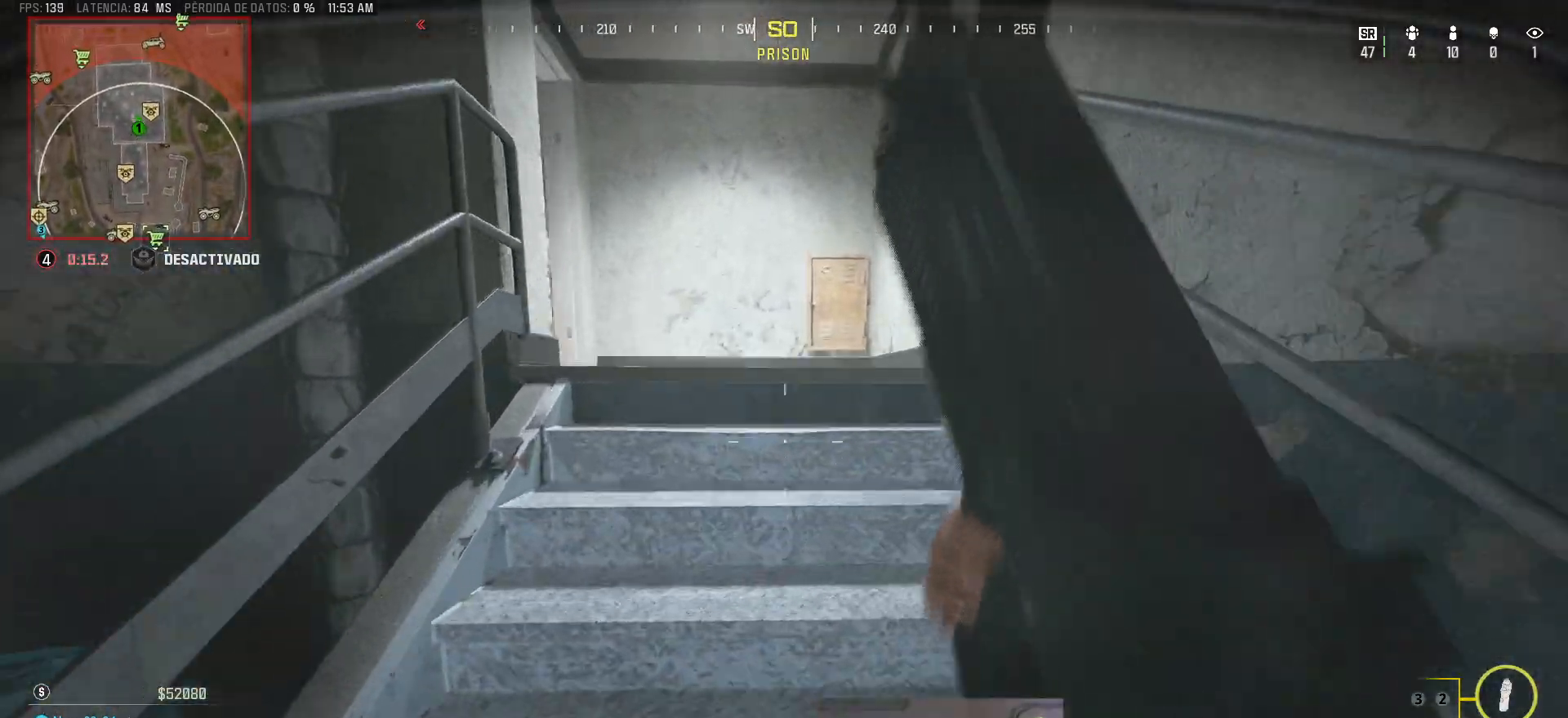
{"keys": ["d", "w"], "mouse": [], "events": [[317, "shift", "up"], [400, "d", "down"]]}
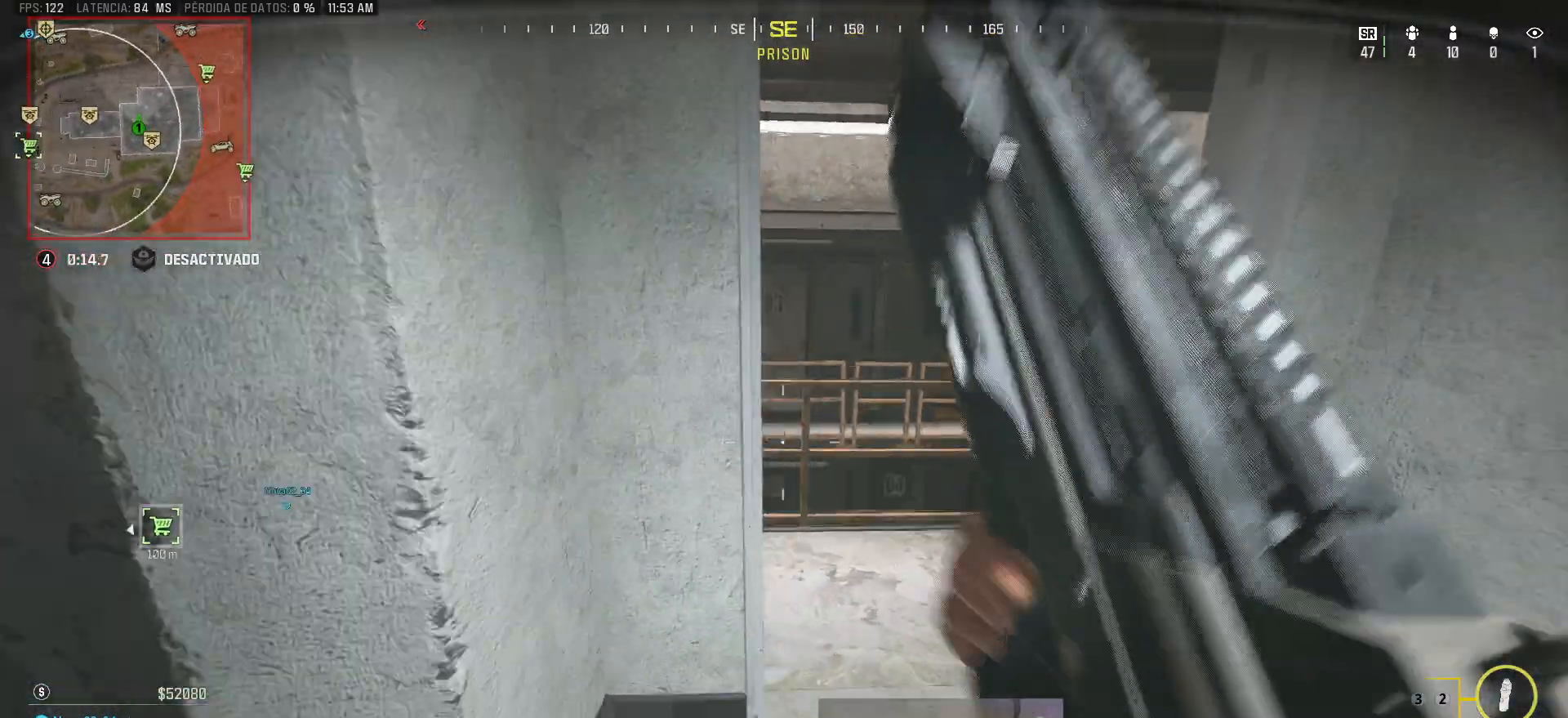
{"keys": ["a"], "mouse": [], "events": [[50, "d", "up"], [100, "a", "down"], [233, "a", "up"], [233, "d", "down"], [283, "w", "up"], [417, "a", "down"], [467, "d", "up"]]}
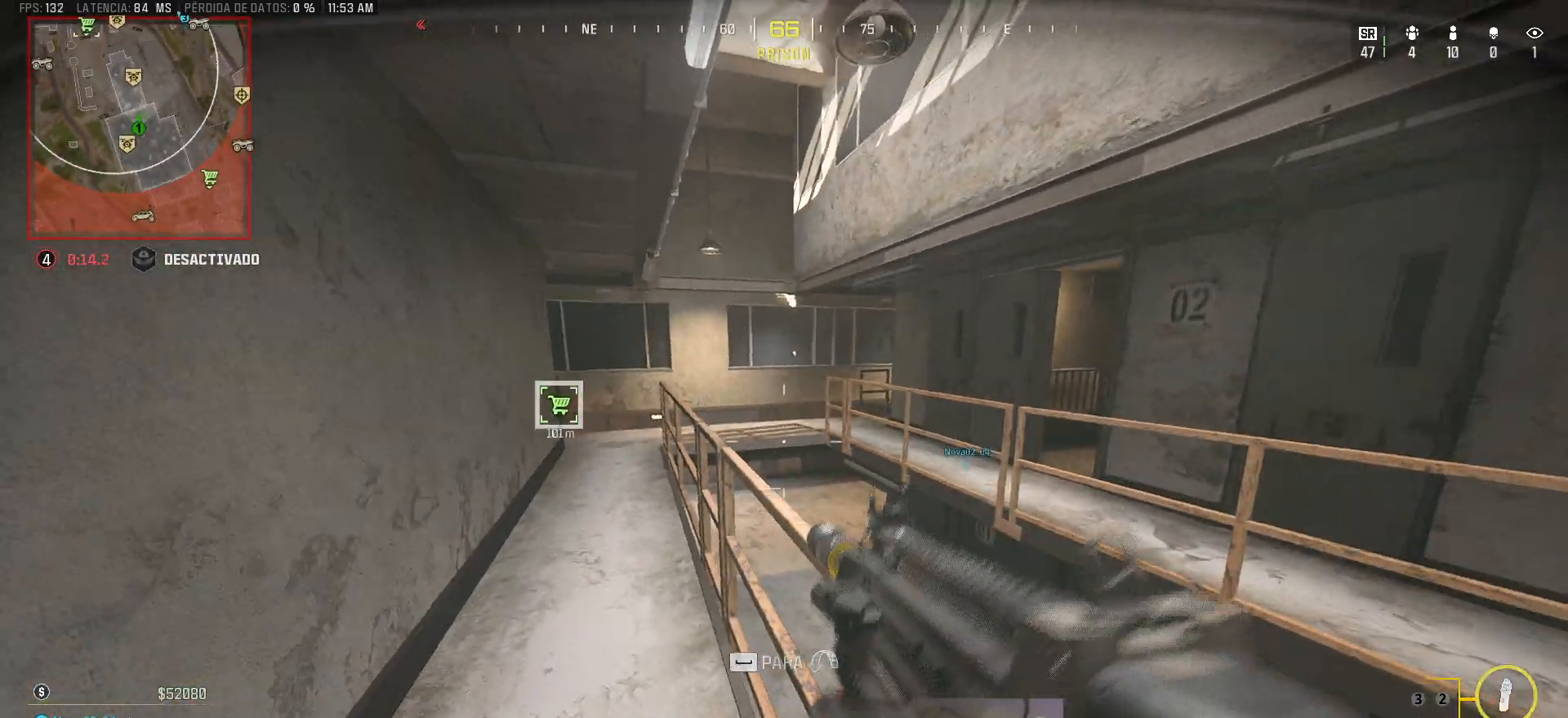
{"keys": ["a", "shift", "w"], "mouse": [], "events": [[483, "shift", "down"], [483, "w", "down"]]}
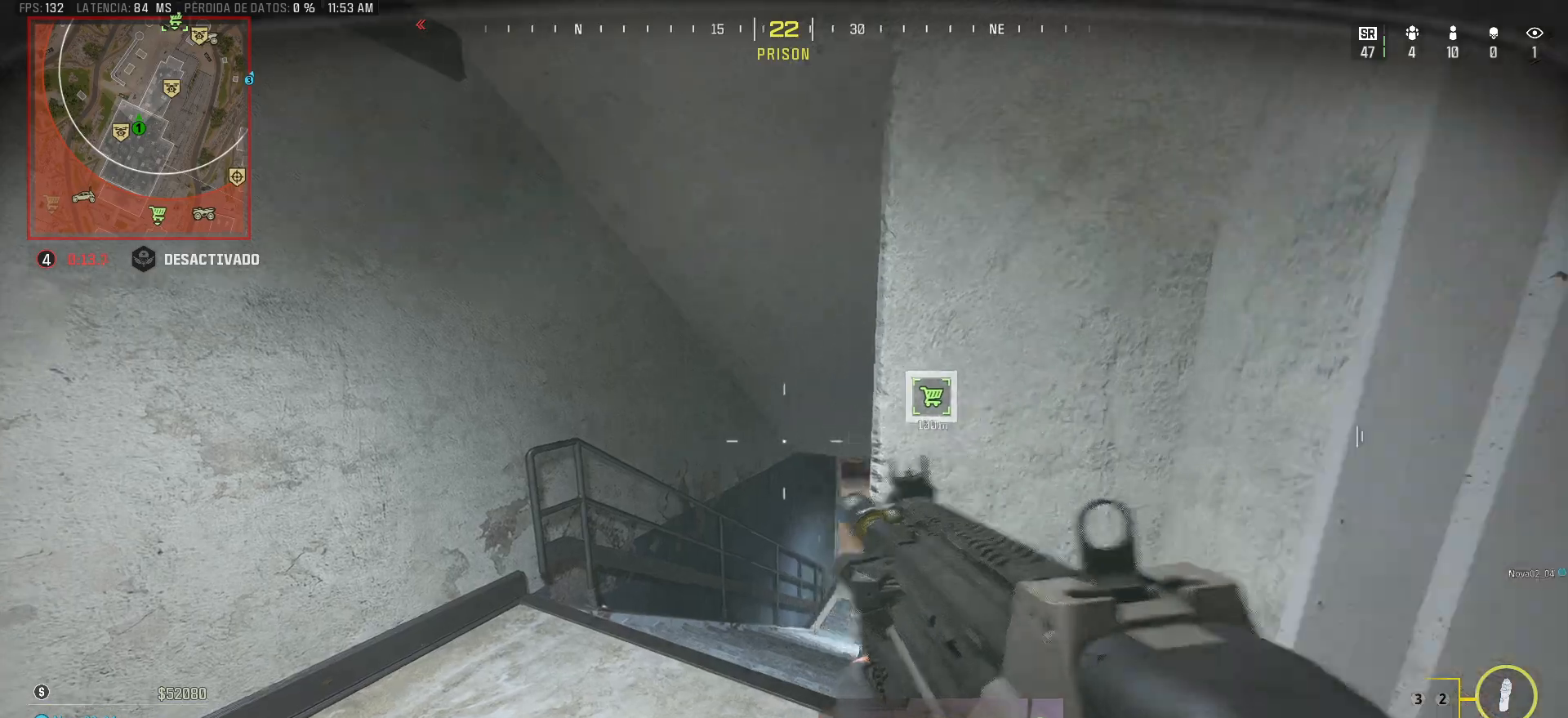
{"keys": ["d", "shift", "w"], "mouse": [], "events": [[133, "a", "up"], [167, "d", "down"]]}
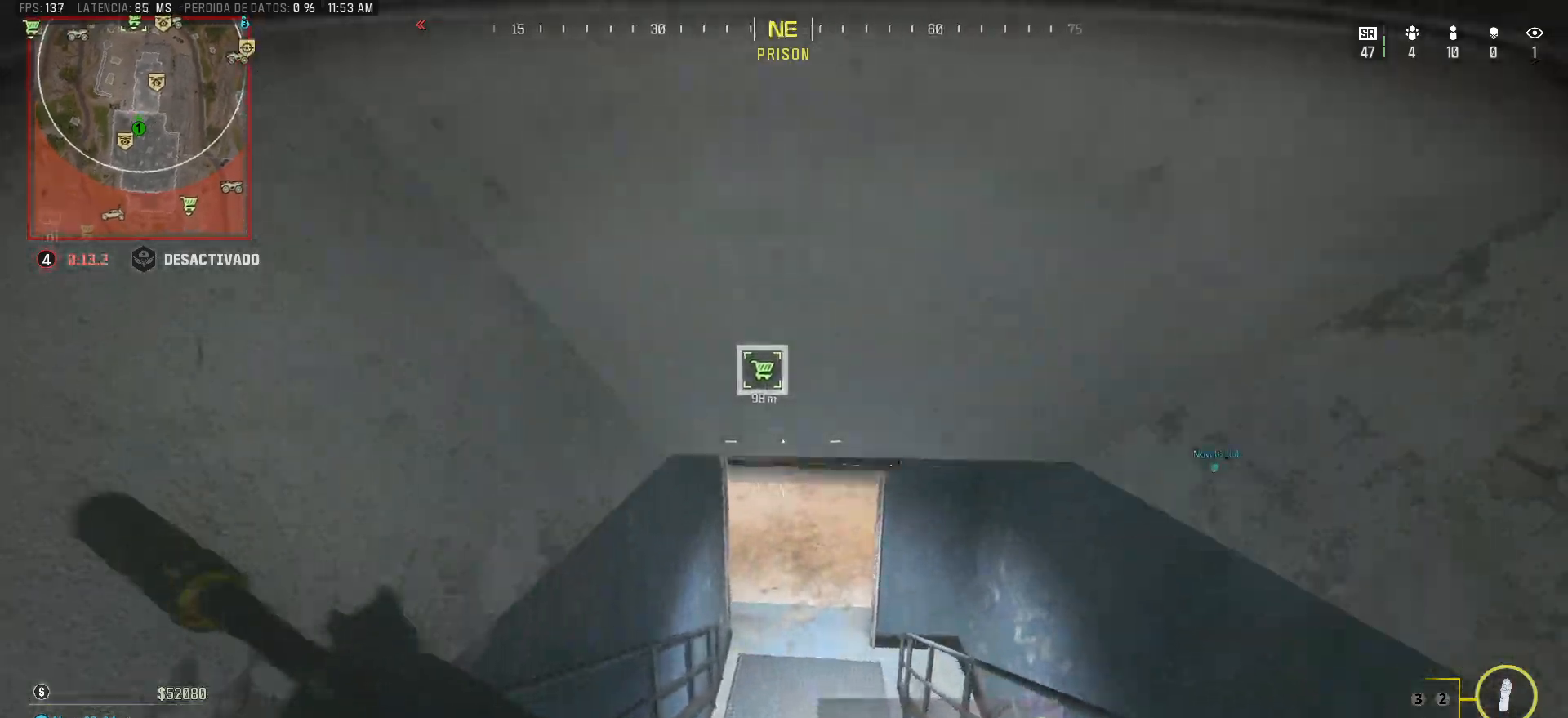
{"keys": ["shift", "w"], "mouse": [], "events": [[183, "d", "up"]]}
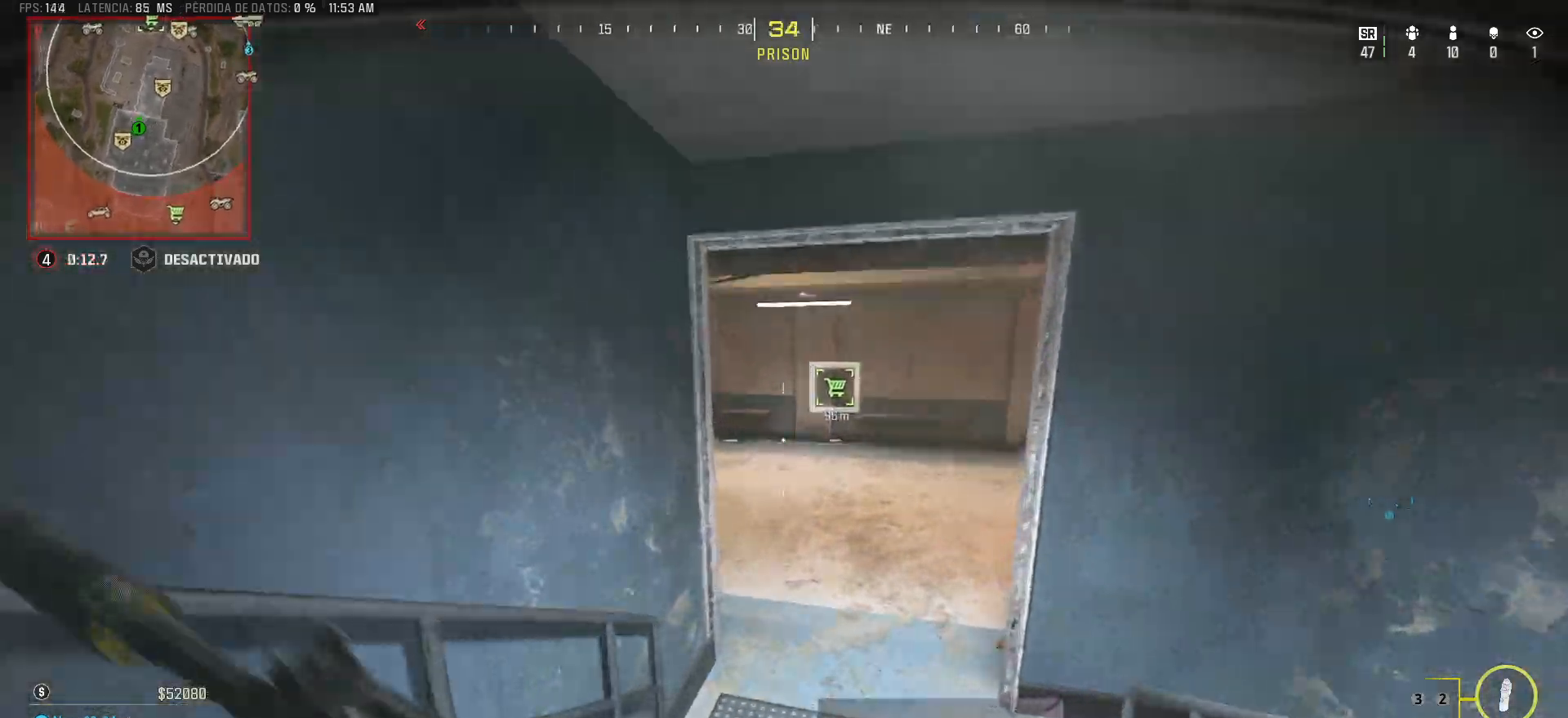
{"keys": ["a", "shift", "w"], "mouse": [], "events": [[350, "a", "down"]]}
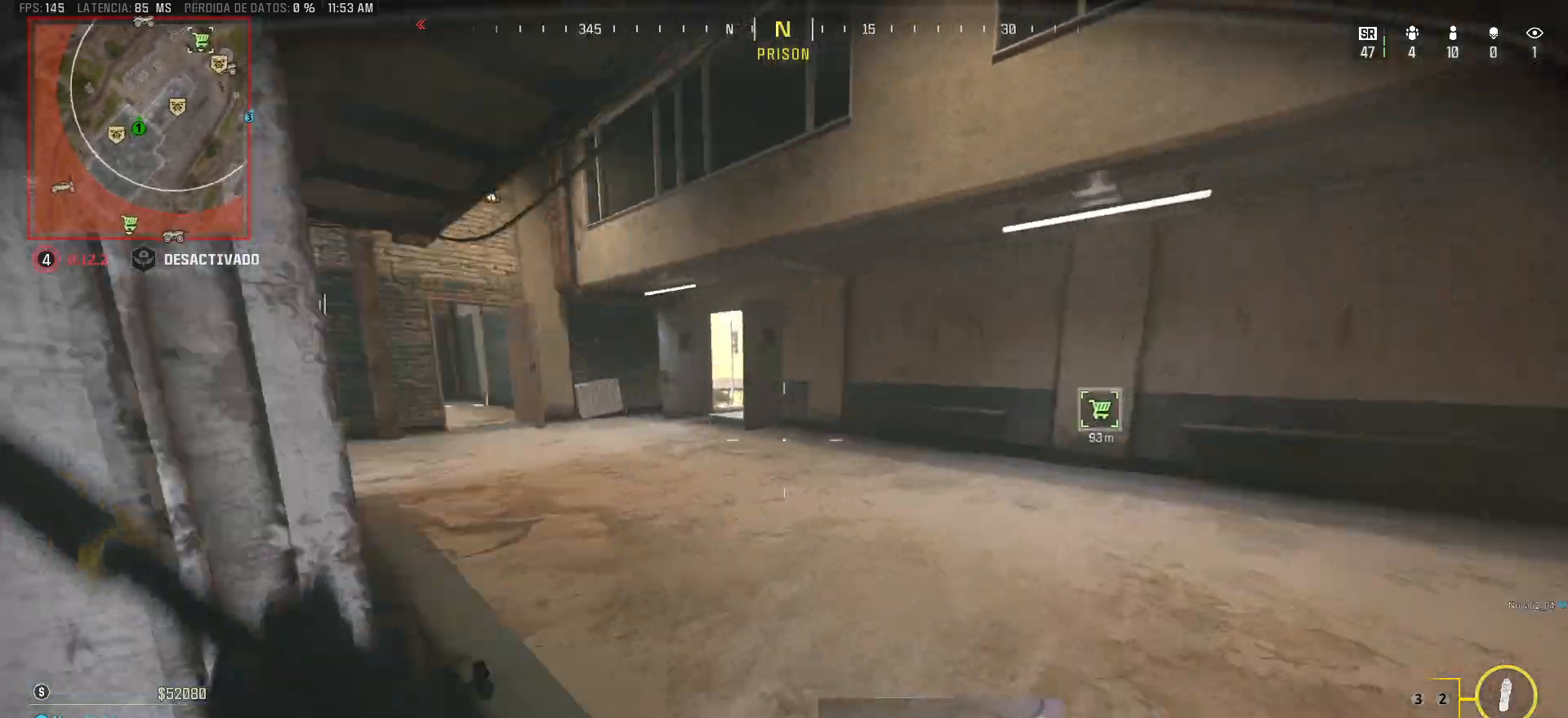
{"keys": ["a", "ctrl", "shift", "w"], "mouse": [], "events": [[500, "ctrl", "down"]]}
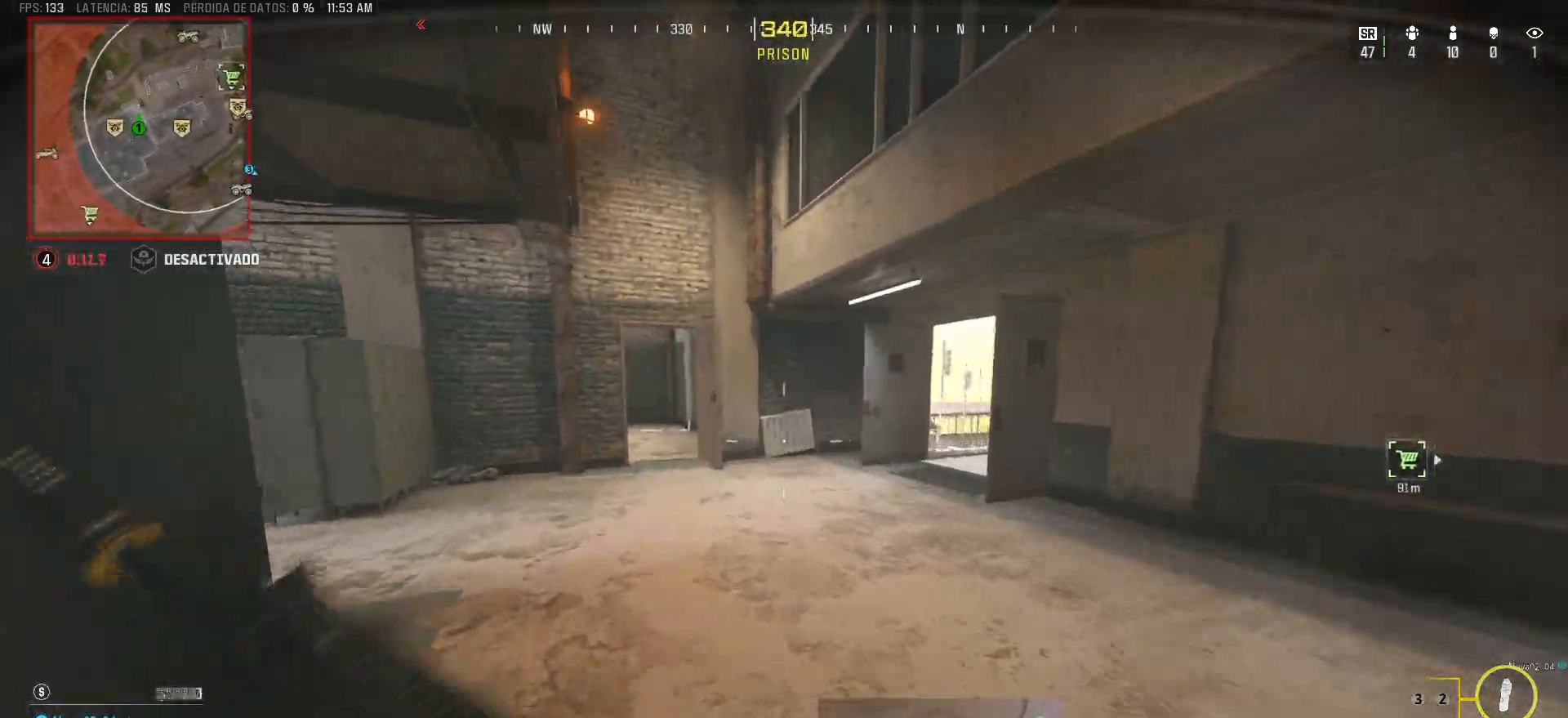
{"keys": ["a"], "mouse": [], "events": [[183, "w", "up"], [233, "ctrl", "up"], [233, "shift", "up"]]}
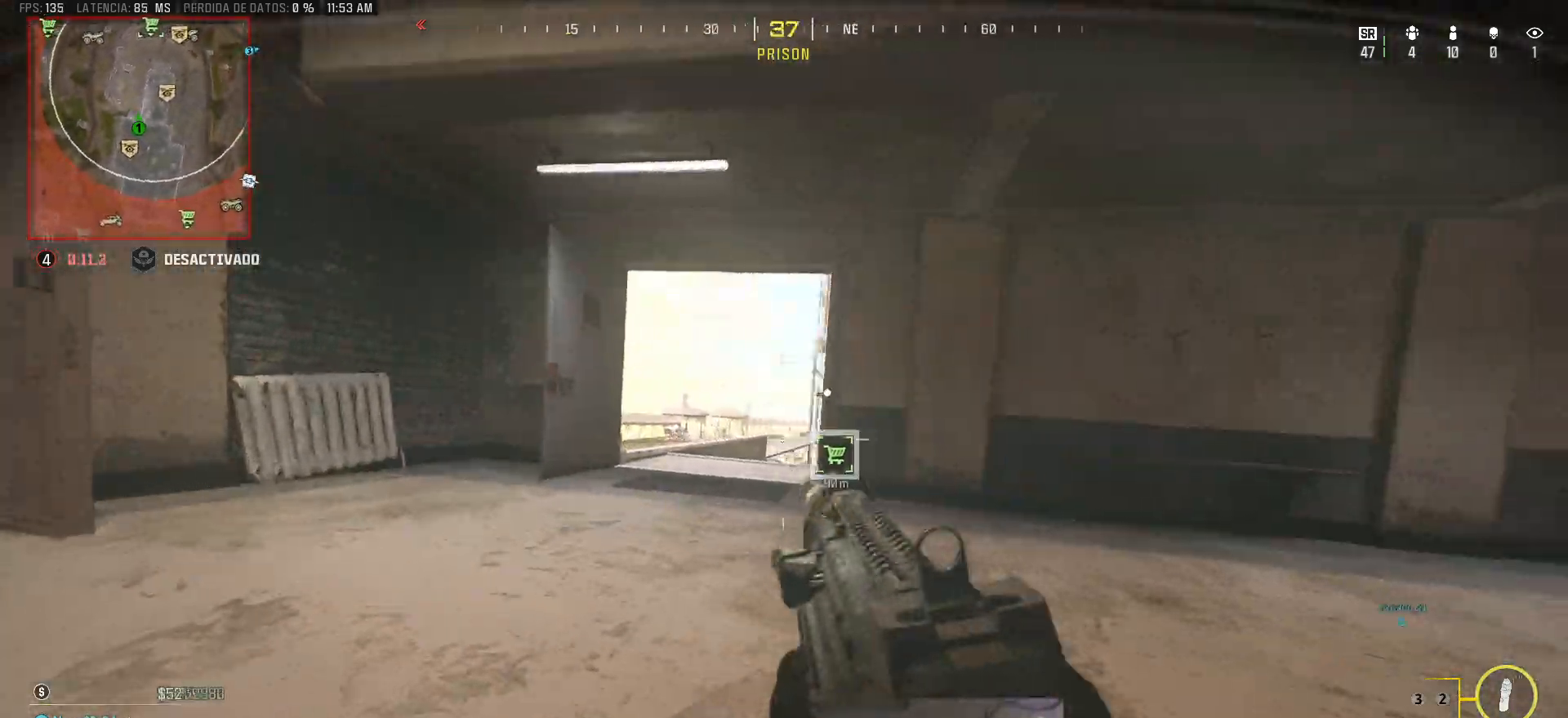
{"keys": ["a"], "mouse": [], "events": []}
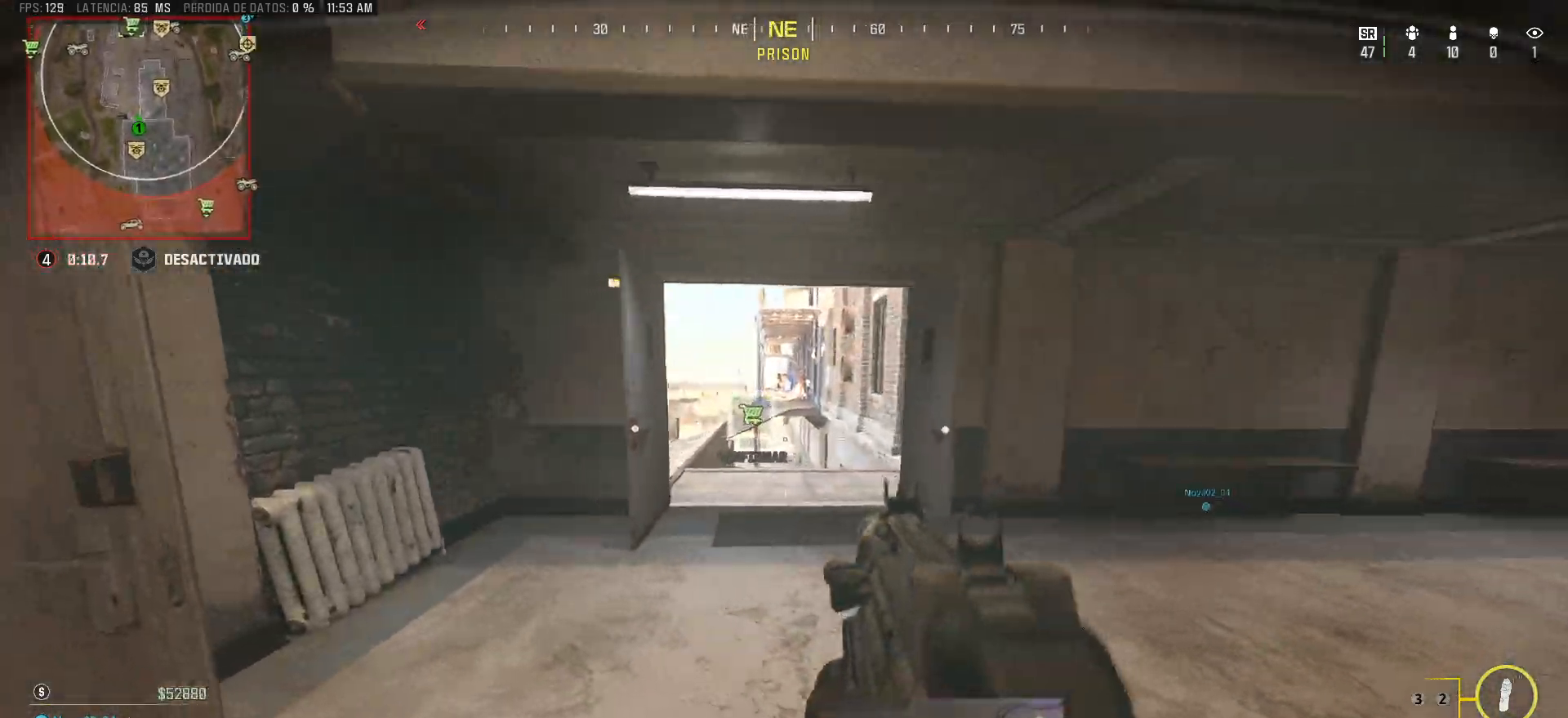
{"keys": ["shift", "w"], "mouse": [], "events": [[367, "shift", "down"], [367, "w", "down"], [450, "a", "up"]]}
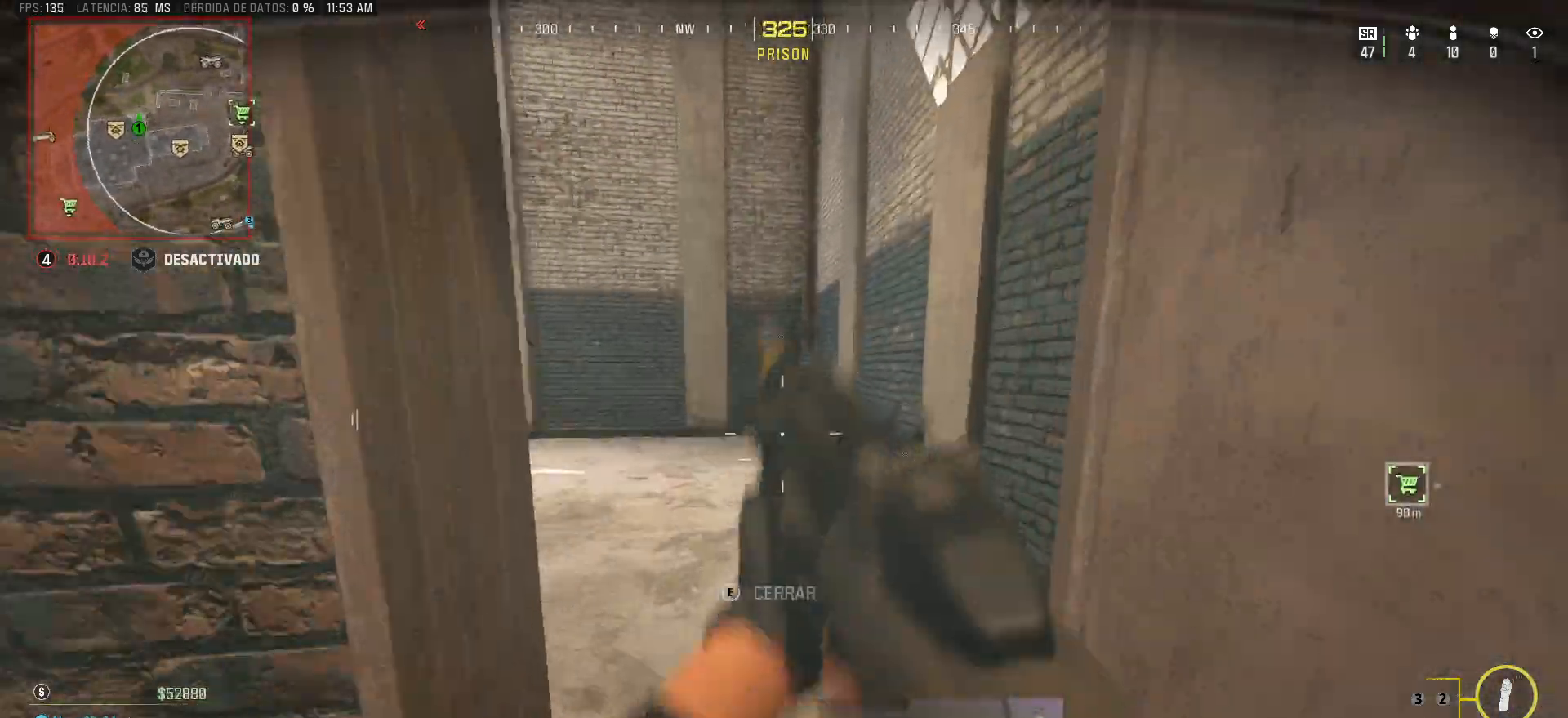
{"keys": ["d", "w"], "mouse": [], "events": [[233, "a", "down"], [383, "a", "up"], [383, "d", "down"], [467, "shift", "up"]]}
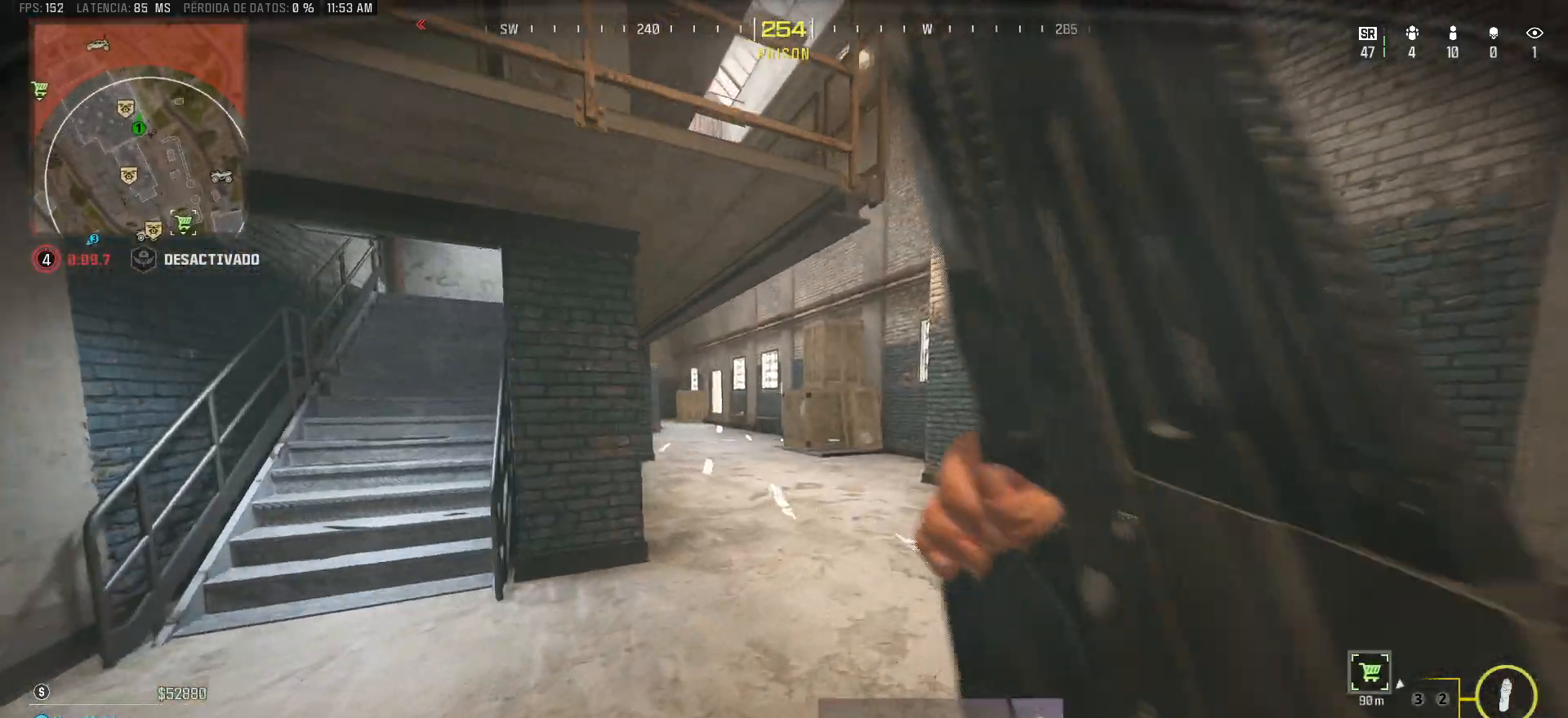
{"keys": ["d"], "mouse": [], "events": [[67, "w", "up"]]}
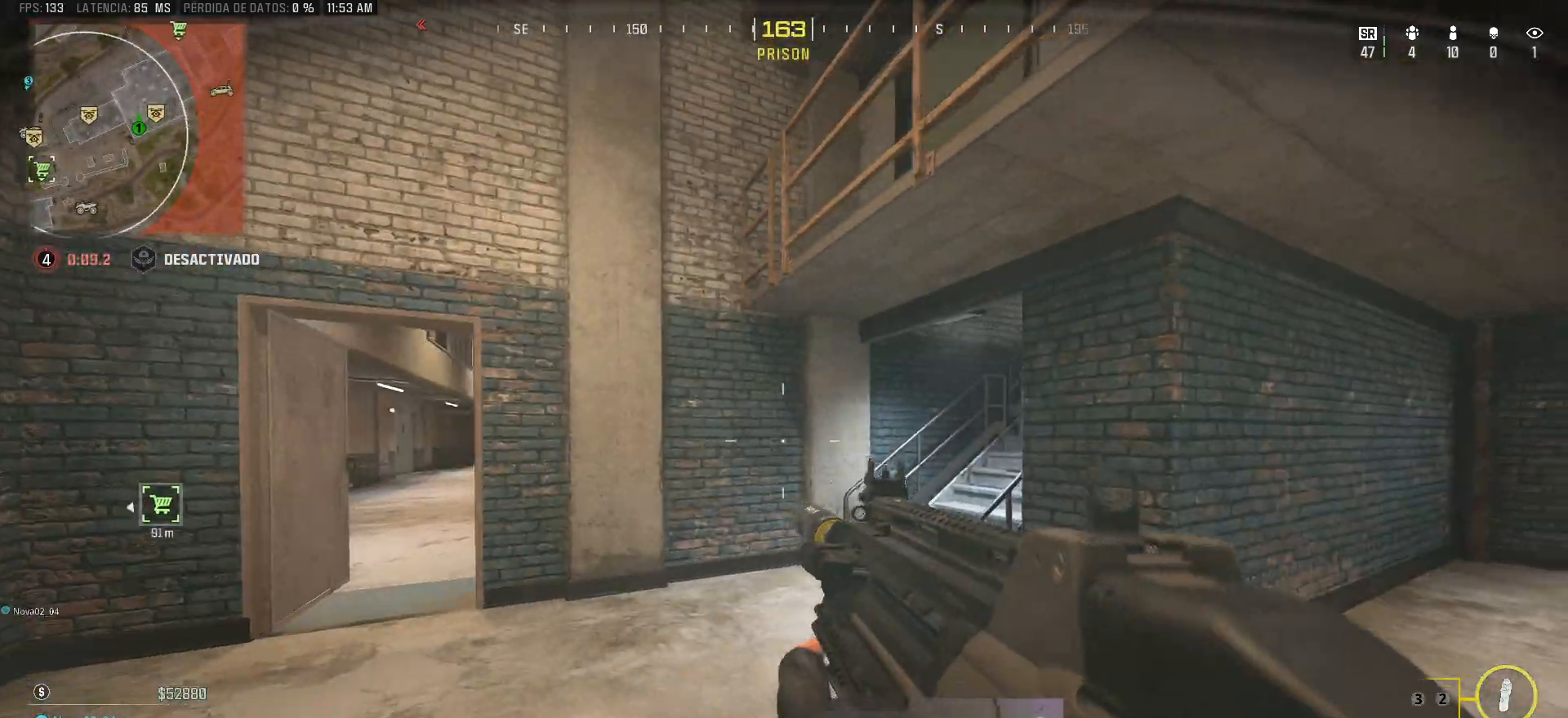
{"keys": ["a", "w"], "mouse": [], "events": [[33, "w", "down"], [133, "a", "down"], [217, "d", "up"]]}
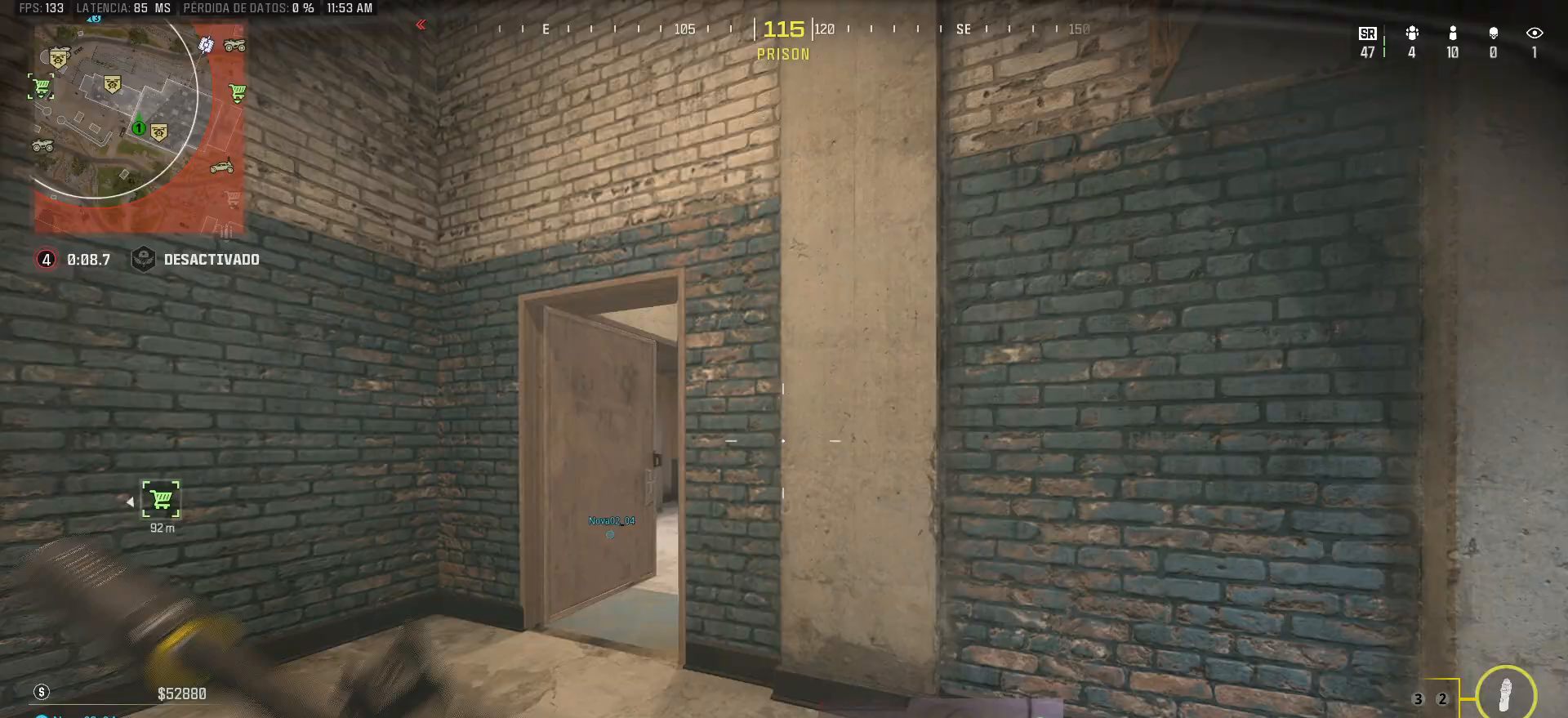
{"keys": ["a"], "mouse": [], "events": [[183, "w", "up"]]}
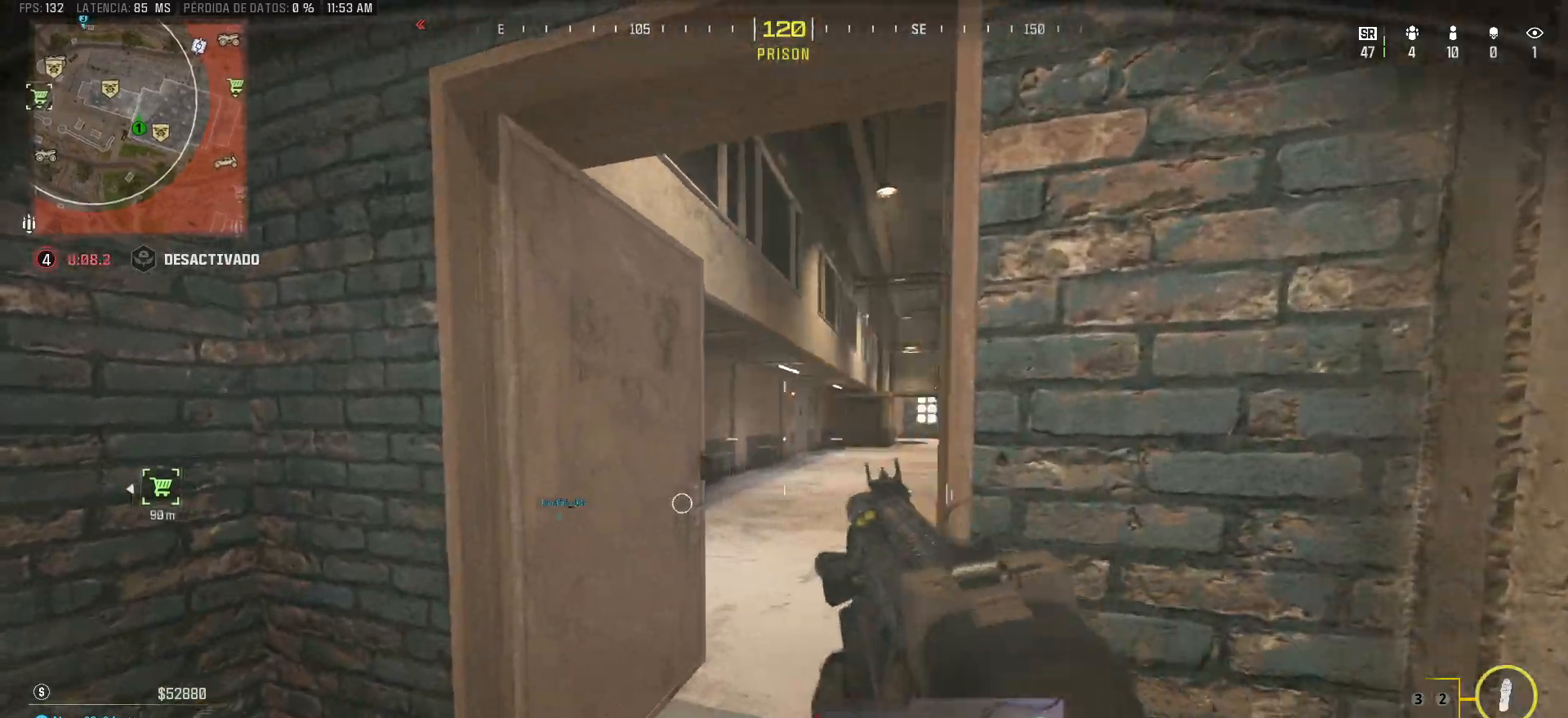
{"keys": ["w"], "mouse": [], "events": [[200, "a", "up"], [200, "d", "down"], [250, "w", "down"], [483, "d", "up"]]}
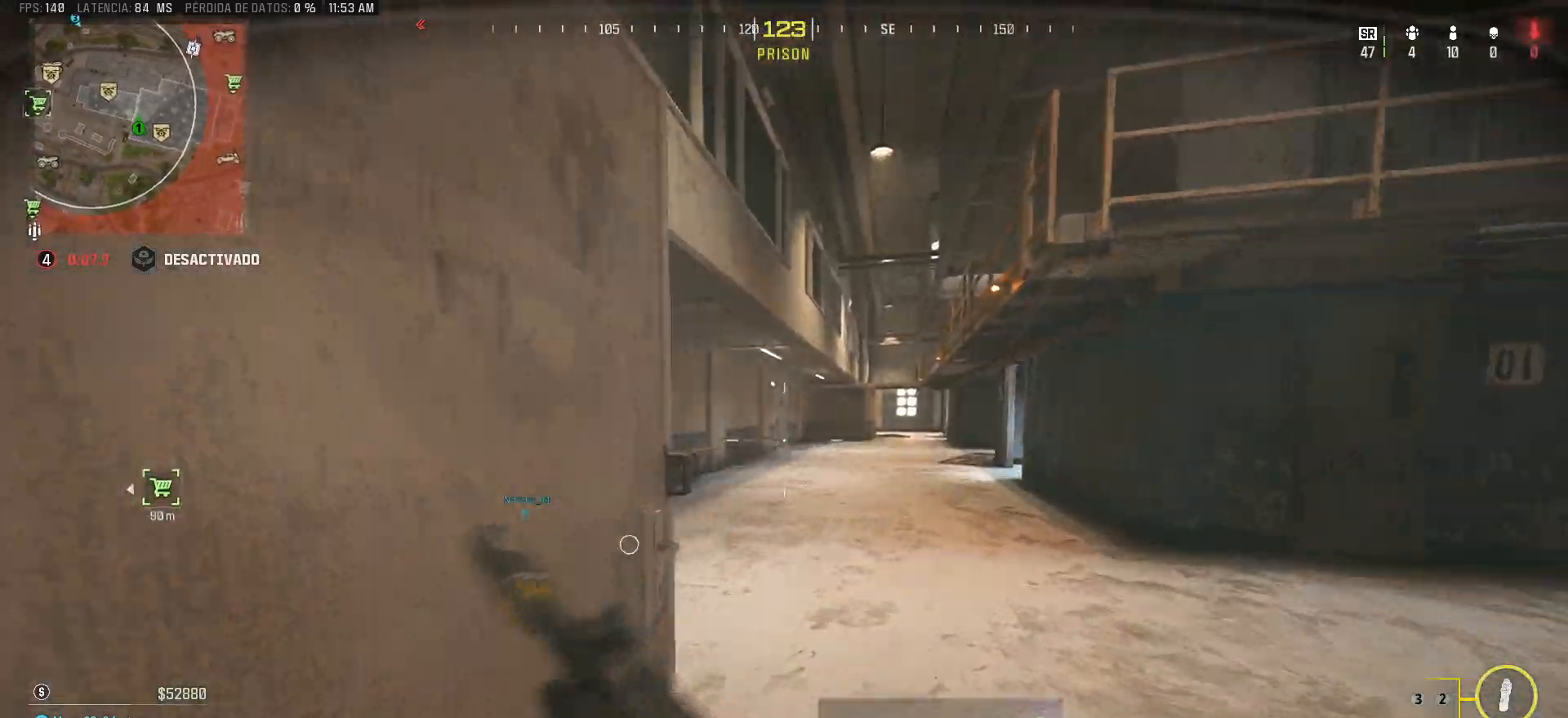
{"keys": ["a"], "mouse": [], "events": [[33, "d", "down"], [133, "w", "up"], [450, "a", "down"], [450, "d", "up"]]}
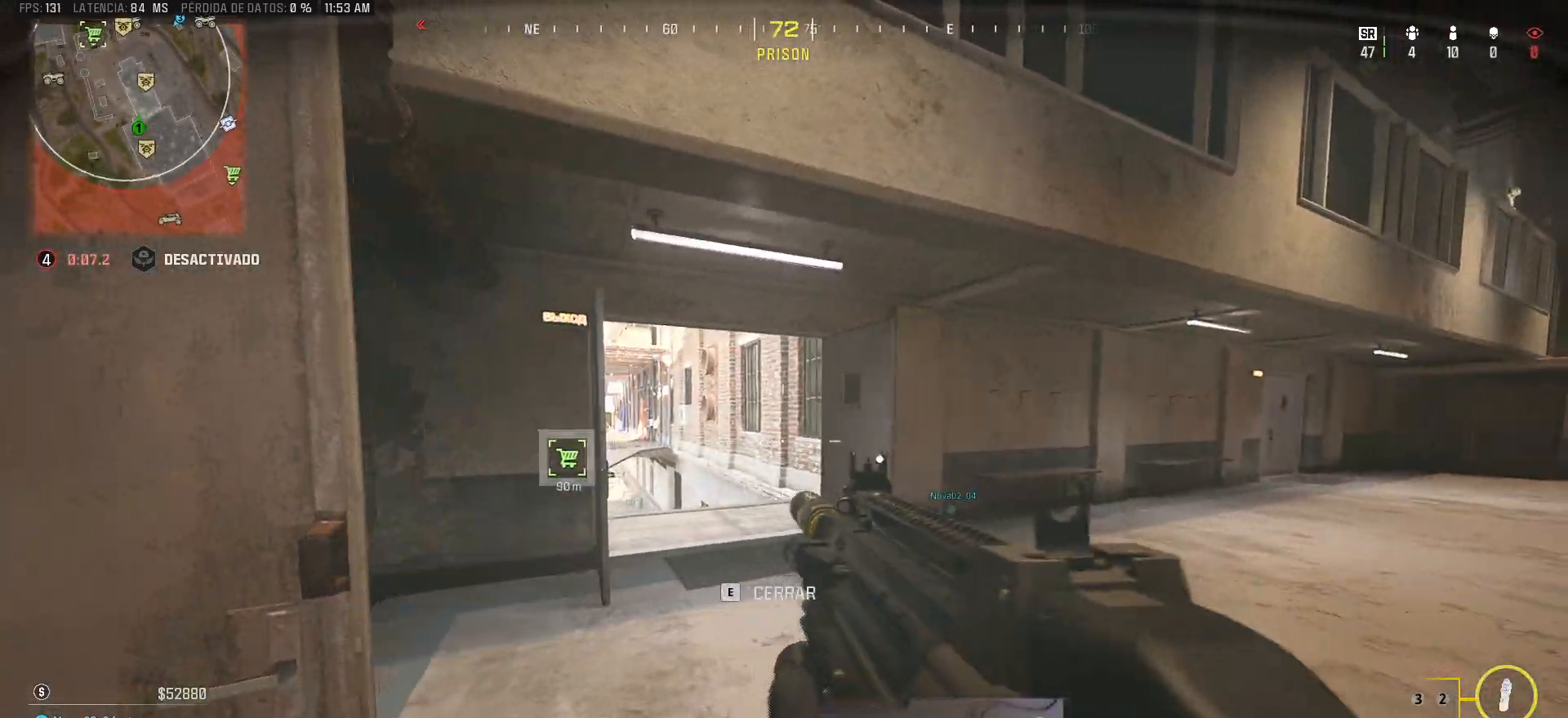
{"keys": ["d"], "mouse": [], "events": [[383, "d", "down"], [417, "a", "up"]]}
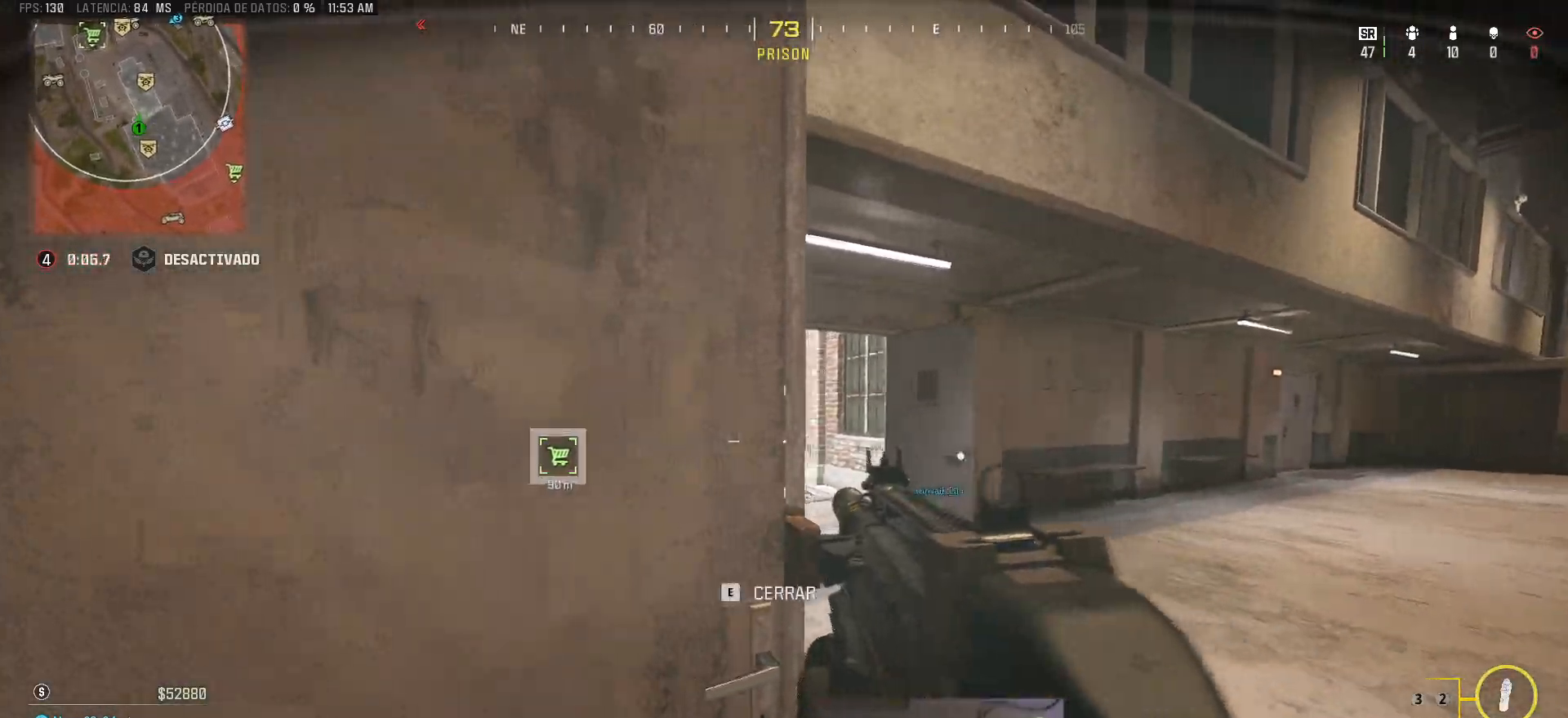
{"keys": ["a"], "mouse": [], "events": [[483, "a", "down"], [483, "d", "up"]]}